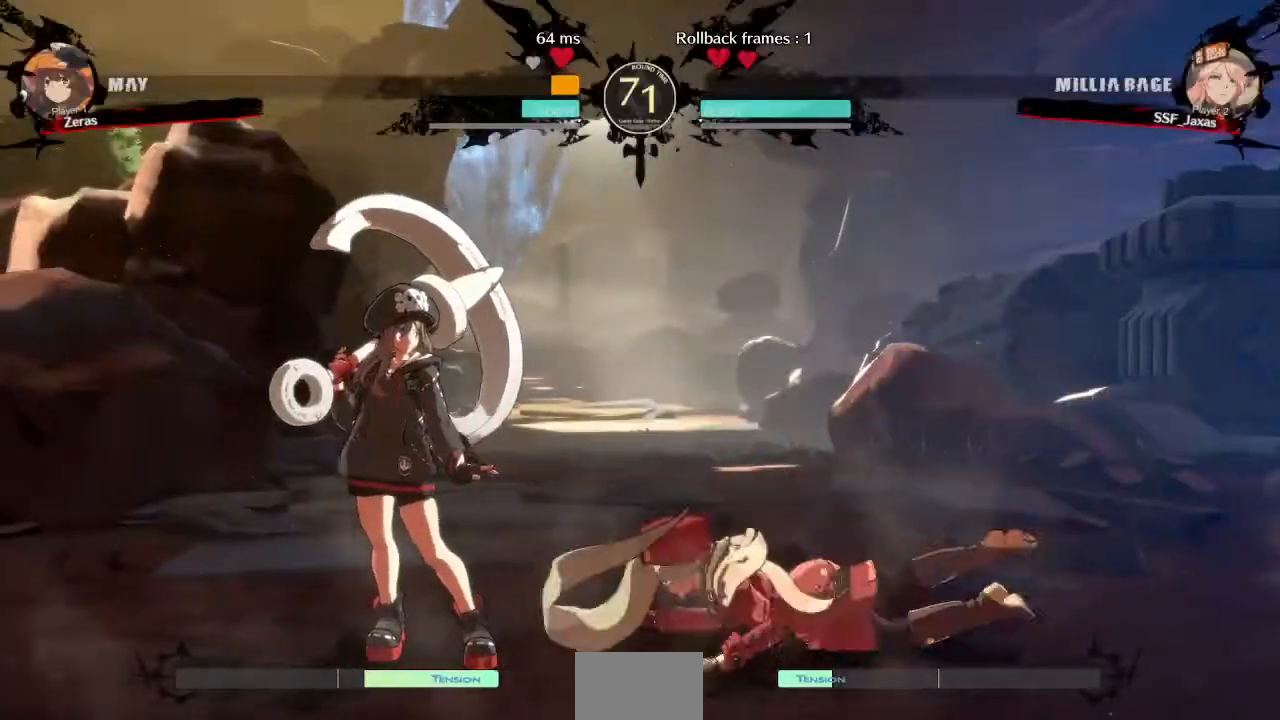
Gameplay with a controller (arcade stick); each line is a JSON object with the inputs held at the frame after it. "events" lists button and stick changes between this image and that frame as [ms after this image, input, new state], when the widget could be followed in between. Not read: L3 R3 SELECT START.
{"buttons": [], "events": [[40, "DPAD_DOWN", "down"], [40, "R1", "down"], [40, "SQUARE", "down"], [80, "CROSS", "down"], [80, "DPAD_LEFT", "up"], [80, "TRIANGLE", "down"], [120, "DPAD_DOWN", "up"], [120, "DPAD_RIGHT", "down"], [160, "R1", "up"], [160, "SQUARE", "up"], [160, "TRIANGLE", "up"], [200, "CROSS", "up"], [240, "DPAD_RIGHT", "up"], [280, "R1", "down"], [280, "TRIANGLE", "down"], [320, "SQUARE", "down"], [360, "CROSS", "down"], [440, "CROSS", "up"], [440, "R1", "up"], [440, "SQUARE", "up"], [440, "TRIANGLE", "up"]]}
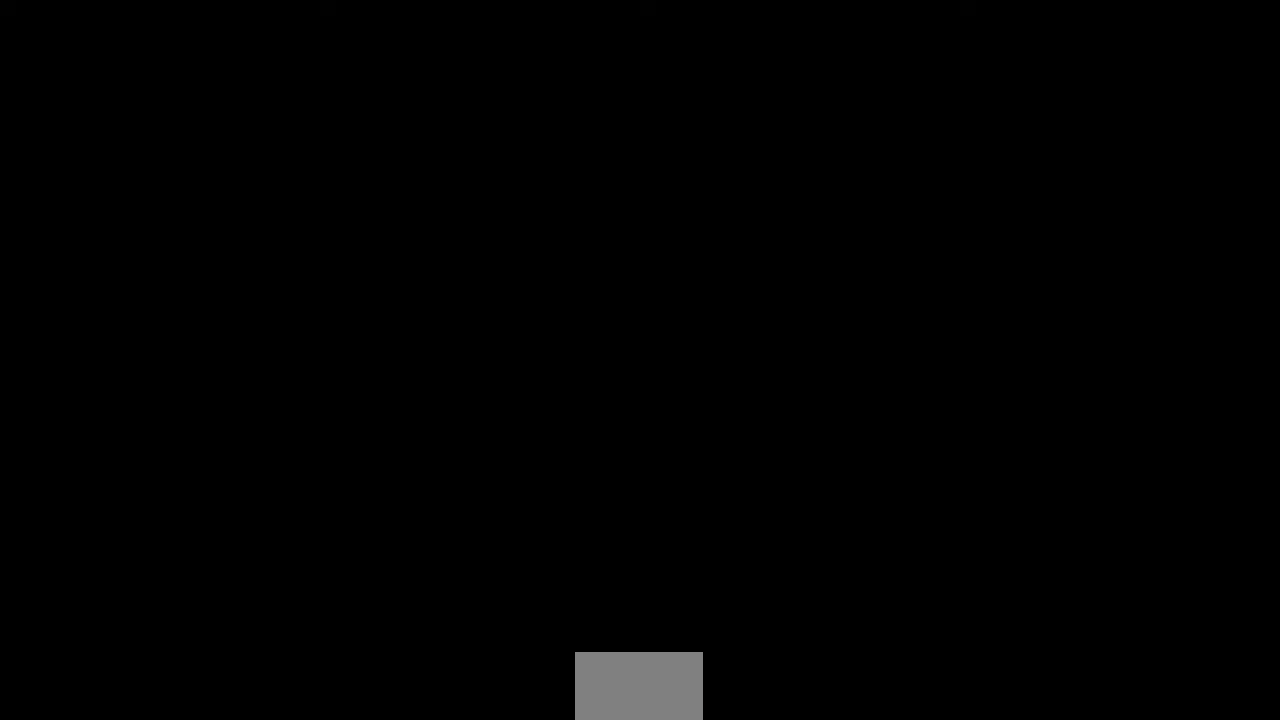
{"buttons": ["CROSS", "R1", "DPAD_UP"], "events": [[80, "DPAD_DOWN", "down"], [80, "R1", "down"], [160, "CROSS", "down"], [160, "DPAD_DOWN", "up"], [160, "DPAD_RIGHT", "down"], [160, "DPAD_UP", "down"], [160, "SQUARE", "down"], [200, "R1", "up"], [240, "CROSS", "up"], [240, "DPAD_RIGHT", "up"], [240, "SQUARE", "up"], [280, "DPAD_UP", "up"], [320, "DPAD_DOWN", "down"], [400, "R1", "down"], [400, "SQUARE", "down"], [400, "TRIANGLE", "down"], [440, "CROSS", "down"], [440, "DPAD_DOWN", "up"], [440, "DPAD_RIGHT", "down"], [440, "L1", "down"], [480, "DPAD_UP", "down"], [520, "DPAD_RIGHT", "up"], [520, "L1", "up"], [520, "SQUARE", "up"], [520, "TRIANGLE", "up"]]}
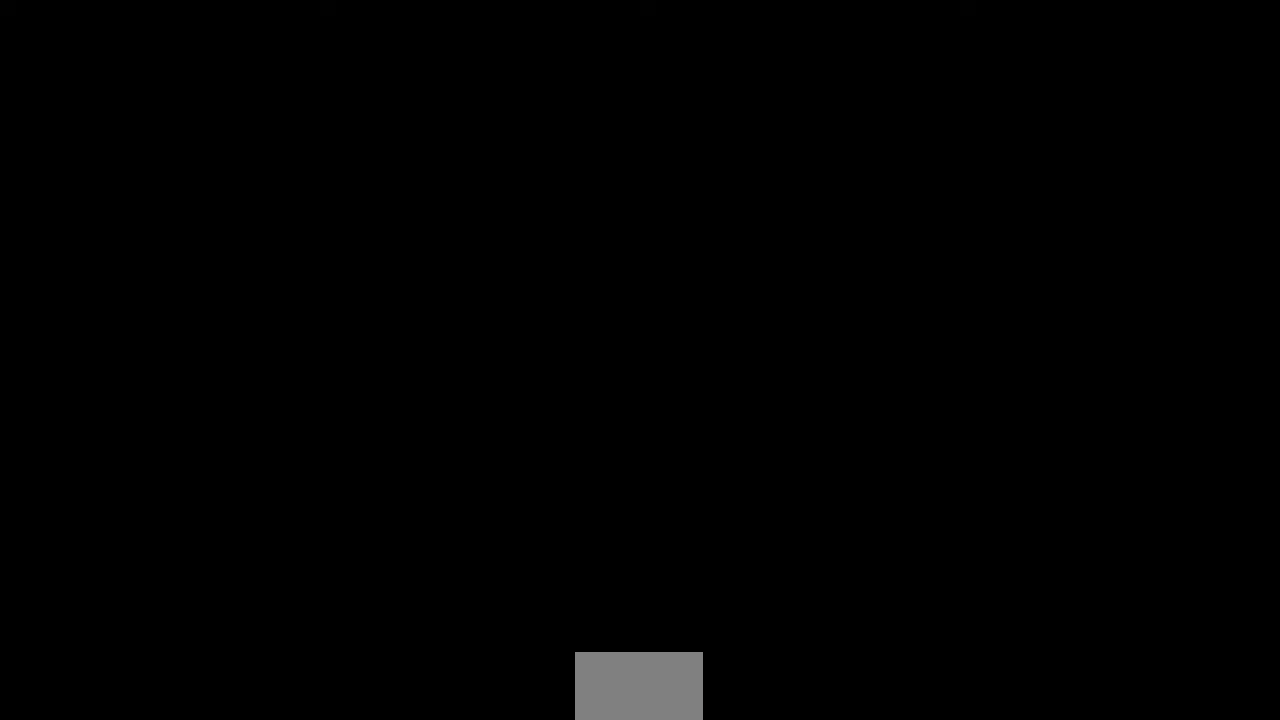
{"buttons": ["DPAD_DOWN"]}
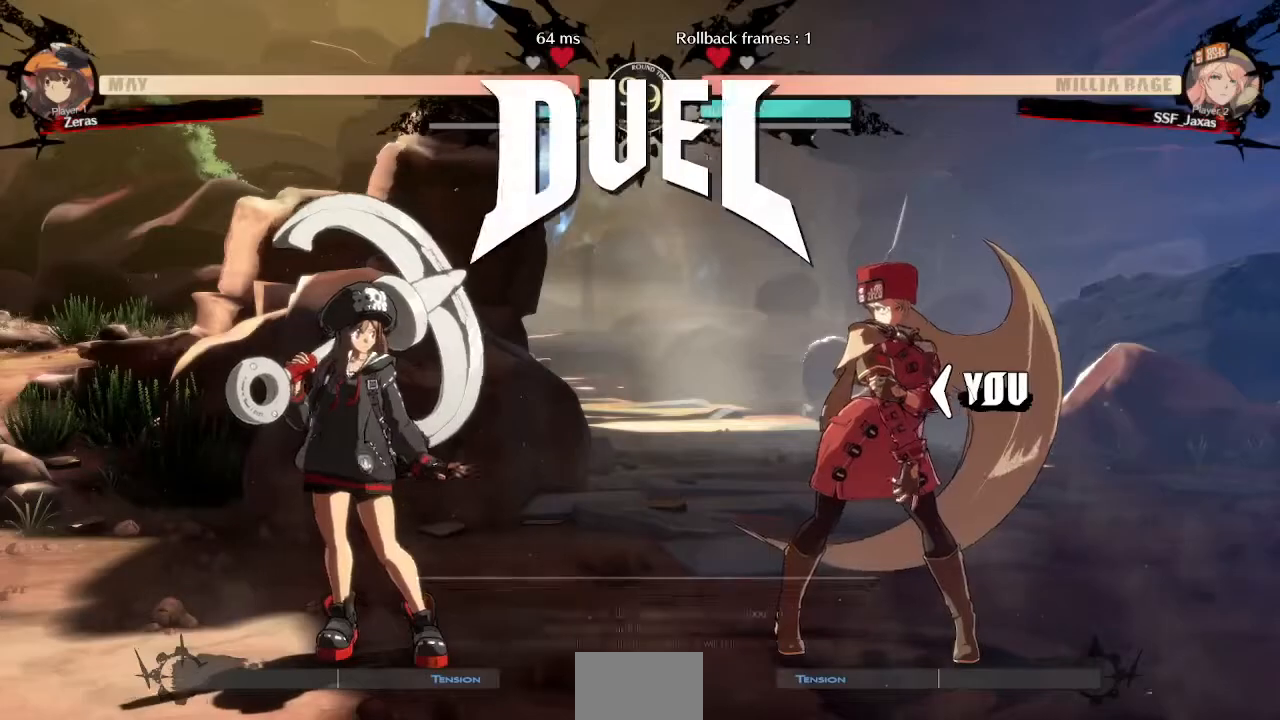
{"buttons": [], "events": [[440, "DPAD_DOWN", "up"], [440, "DPAD_RIGHT", "down"], [520, "DPAD_RIGHT", "up"]]}
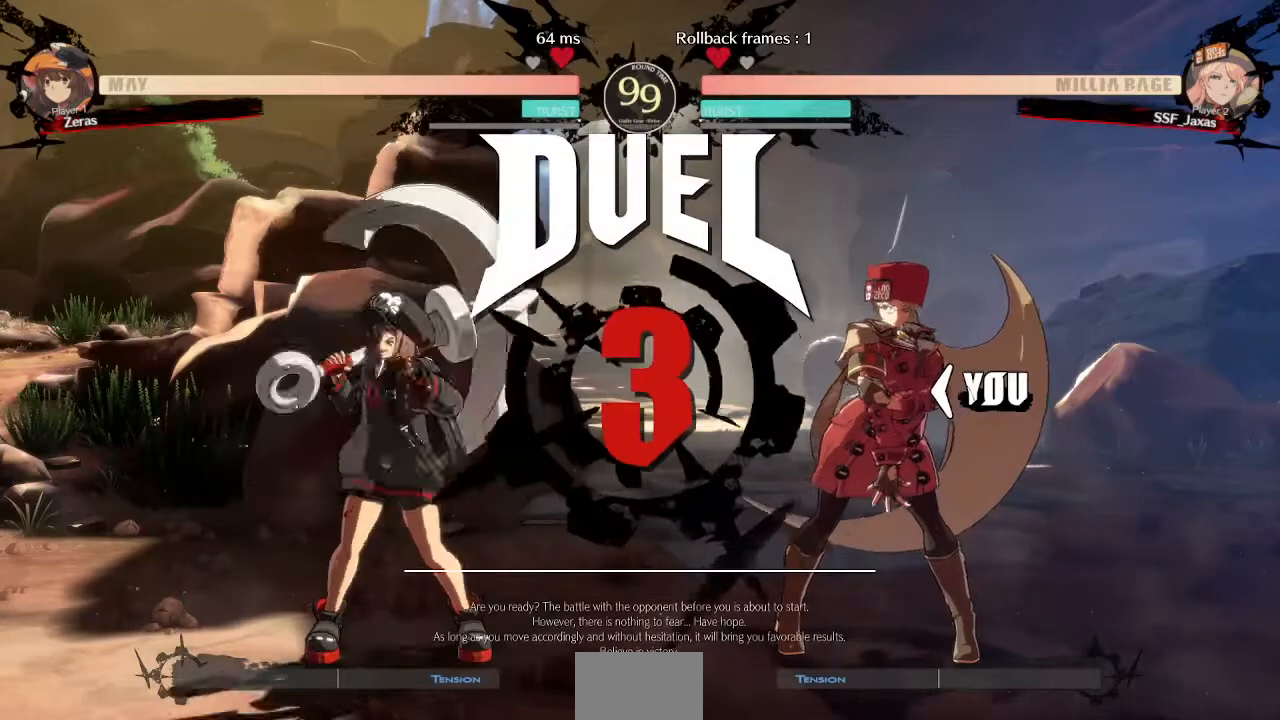
{"buttons": [], "events": [[40, "DPAD_LEFT", "down"], [80, "DPAD_DOWN", "down"], [120, "DPAD_LEFT", "up"], [200, "DPAD_RIGHT", "down"], [240, "DPAD_DOWN", "up"], [360, "DPAD_RIGHT", "up"]]}
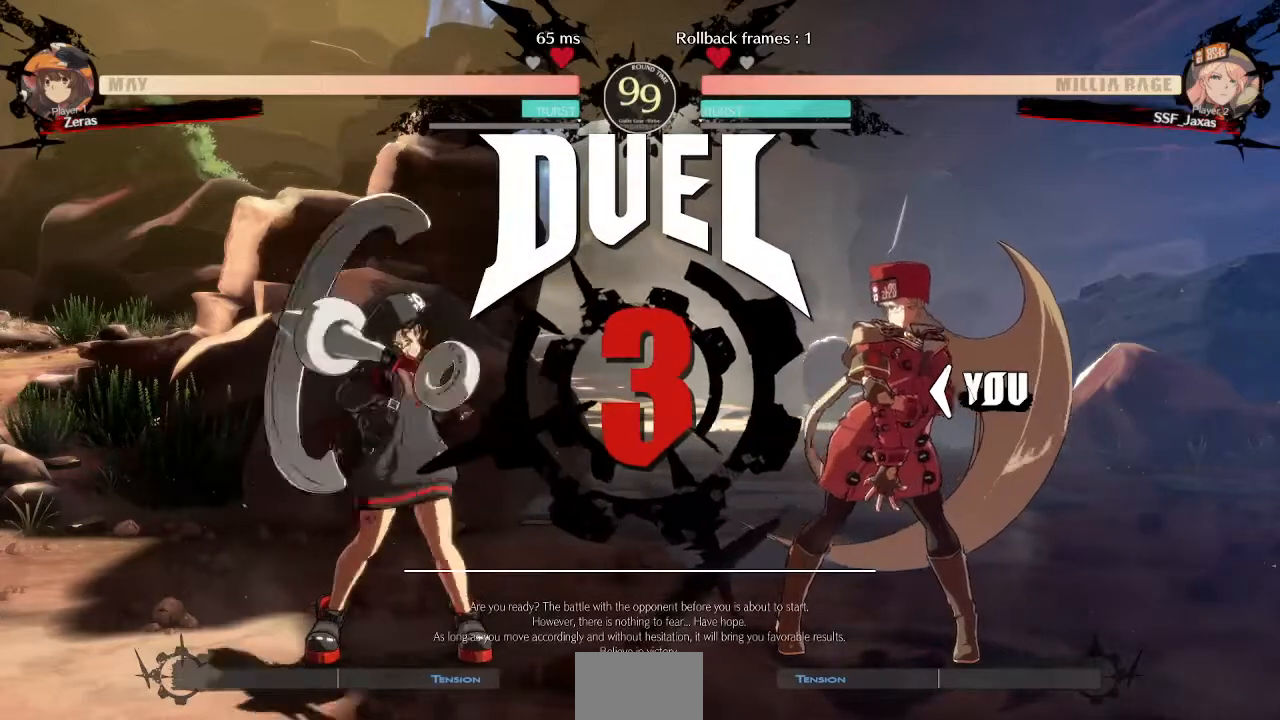
{"buttons": ["DPAD_DOWN"], "events": [[200, "DPAD_LEFT", "down"], [360, "DPAD_LEFT", "up"], [520, "DPAD_DOWN", "down"]]}
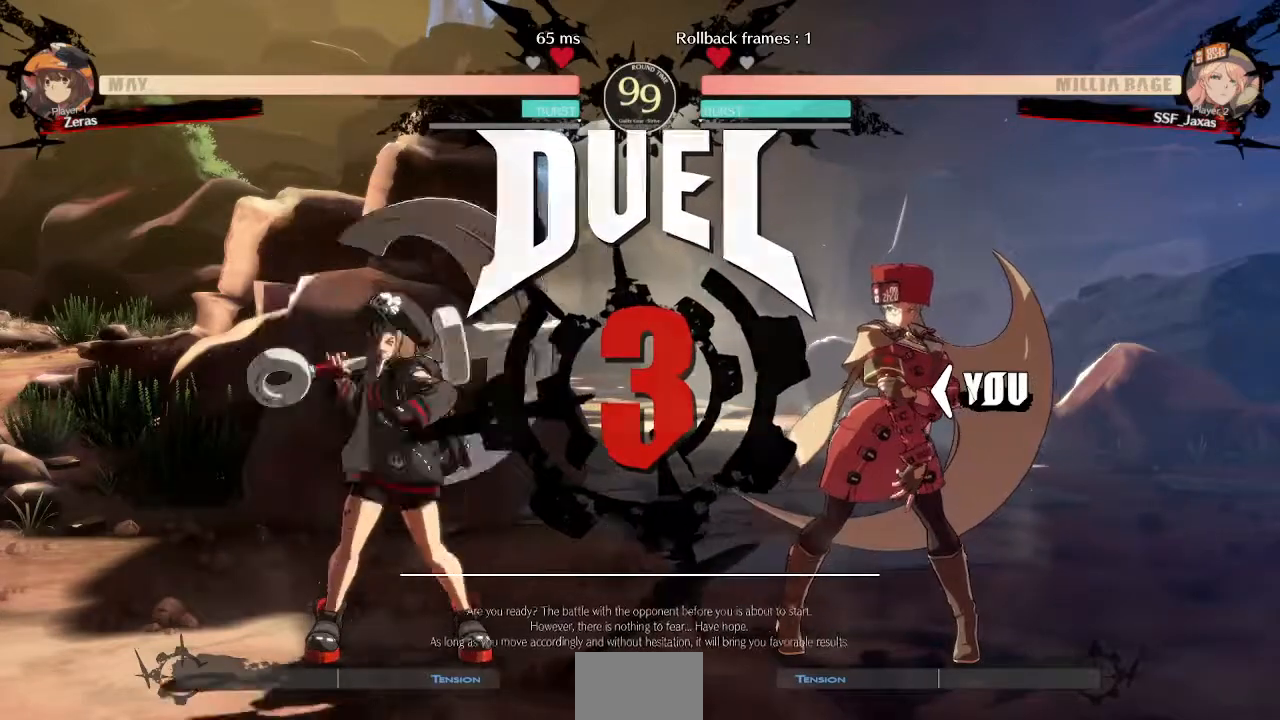
{"buttons": ["DPAD_DOWN"], "events": [[40, "DPAD_LEFT", "down"], [120, "DPAD_LEFT", "up"], [120, "DPAD_RIGHT", "down"], [200, "DPAD_DOWN", "up"], [400, "DPAD_DOWN", "down"], [480, "DPAD_RIGHT", "up"]]}
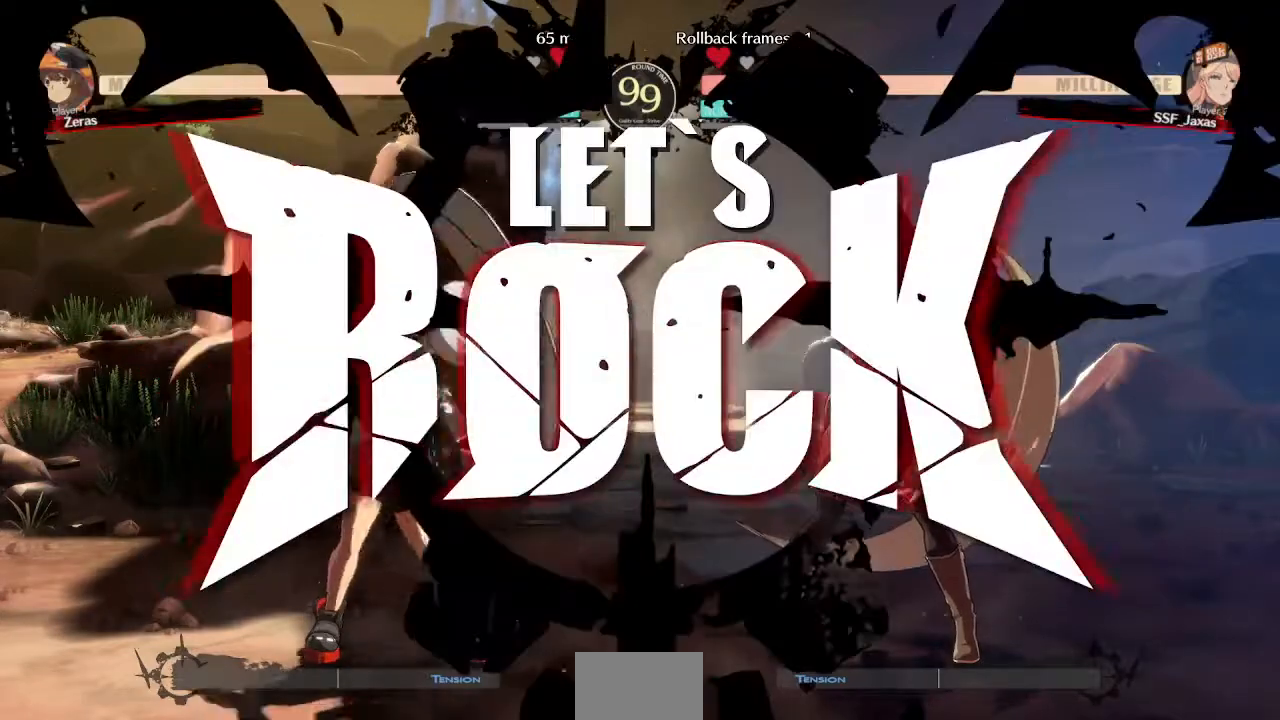
{"buttons": ["DPAD_UP", "DPAD_RIGHT"], "events": [[120, "DPAD_RIGHT", "down"], [160, "DPAD_DOWN", "up"], [520, "DPAD_UP", "down"]]}
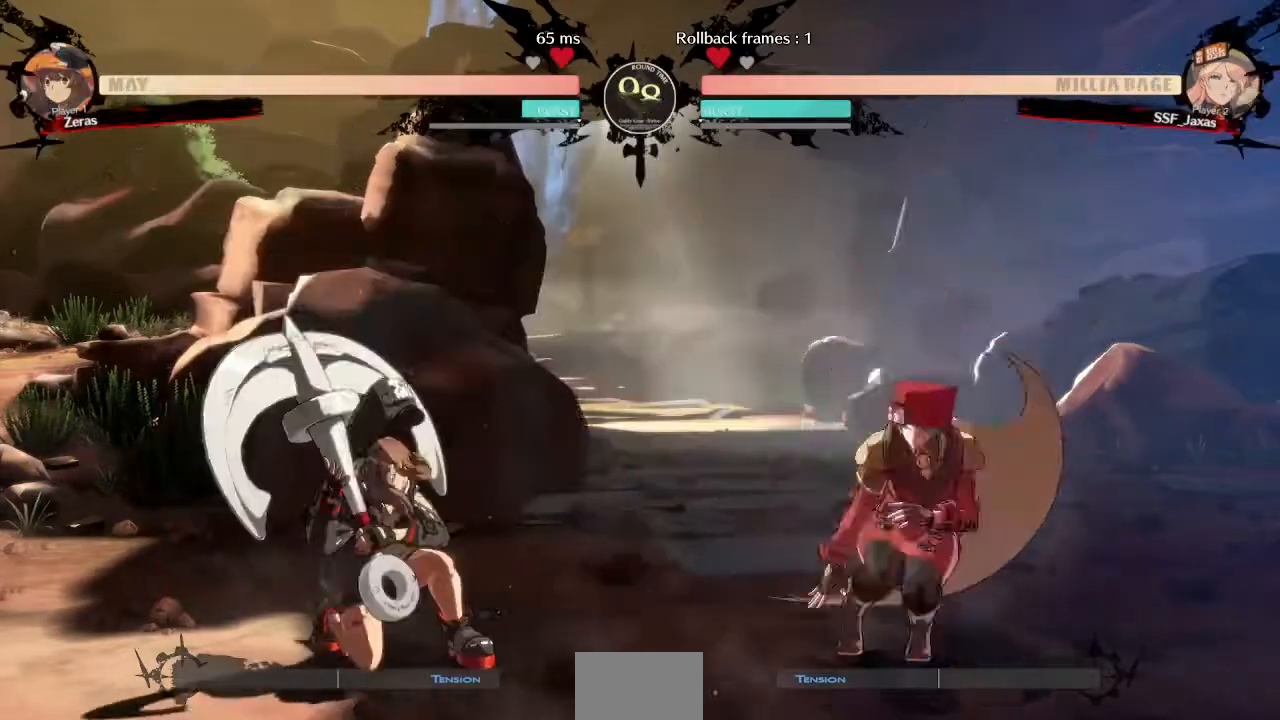
{"buttons": ["DPAD_LEFT"], "events": [[120, "DPAD_RIGHT", "up"], [120, "DPAD_UP", "up"], [160, "DPAD_LEFT", "down"]]}
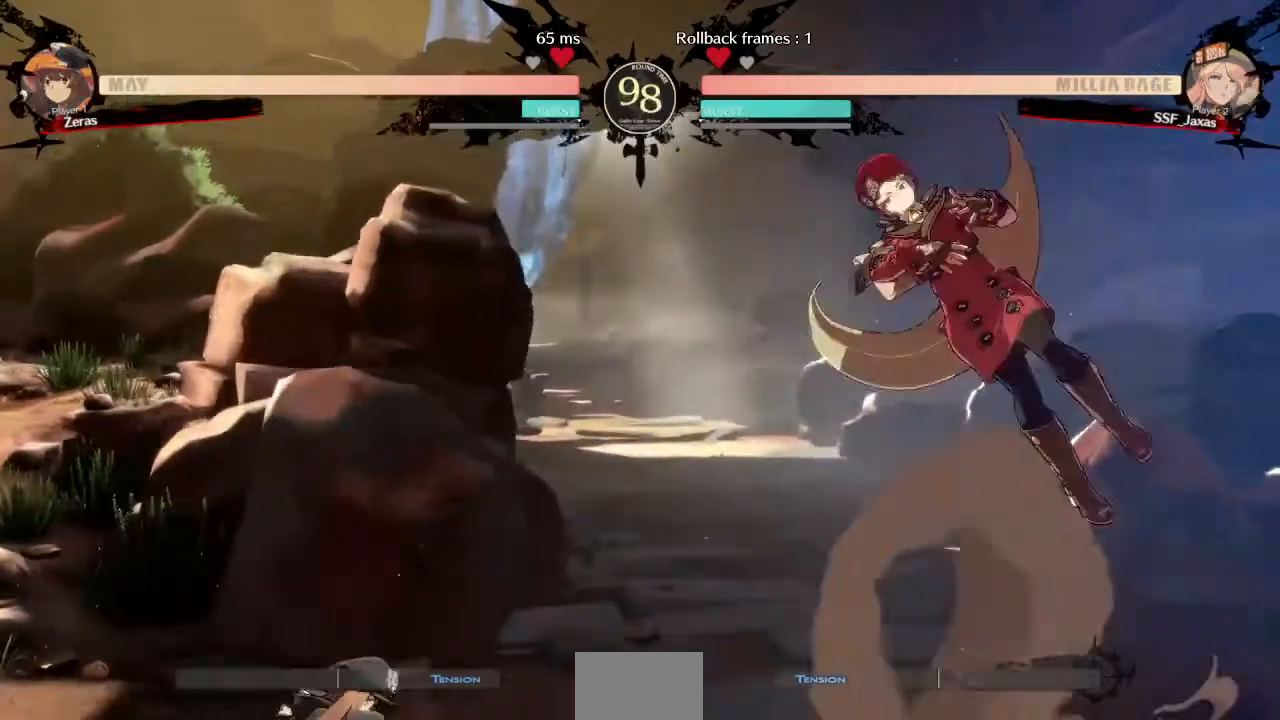
{"buttons": ["DPAD_RIGHT"], "events": [[40, "DPAD_LEFT", "up"], [80, "DPAD_RIGHT", "down"], [200, "DPAD_RIGHT", "up"], [240, "DPAD_LEFT", "down"], [440, "DPAD_LEFT", "up"], [440, "DPAD_RIGHT", "down"]]}
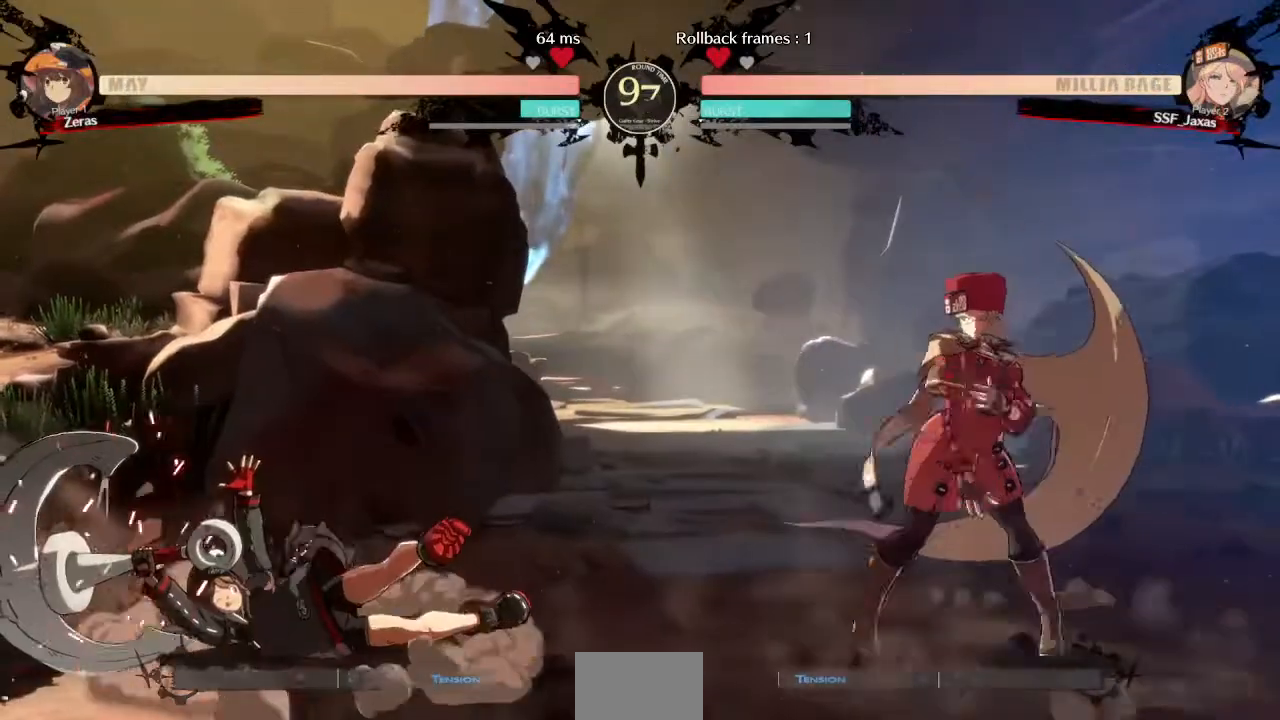
{"buttons": ["DPAD_DOWN"], "events": [[40, "DPAD_RIGHT", "up"], [80, "DPAD_LEFT", "down"], [320, "DPAD_DOWN", "down"], [400, "SQUARE", "down"], [440, "DPAD_LEFT", "up"], [480, "SQUARE", "up"]]}
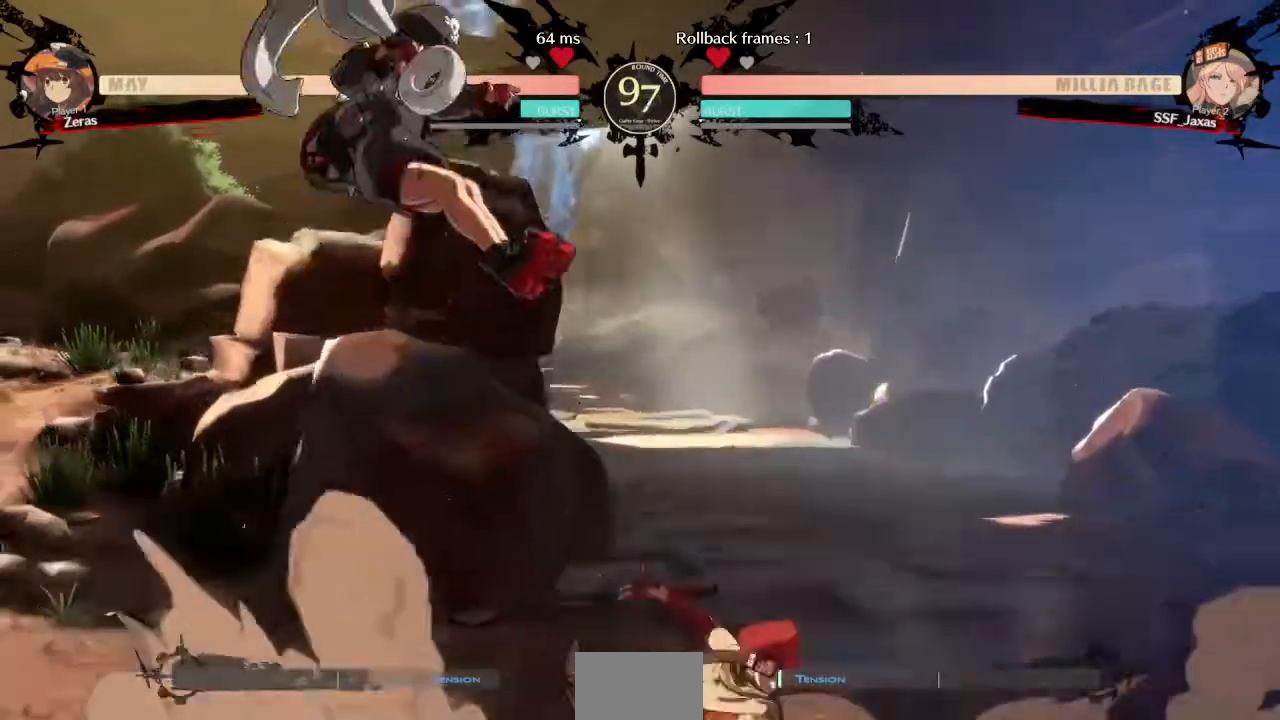
{"buttons": ["TRIANGLE"], "events": [[80, "R2", "down"], [200, "DPAD_DOWN", "up"], [200, "DPAD_RIGHT", "down"], [200, "R2", "up"], [480, "TRIANGLE", "down"], [520, "DPAD_RIGHT", "up"]]}
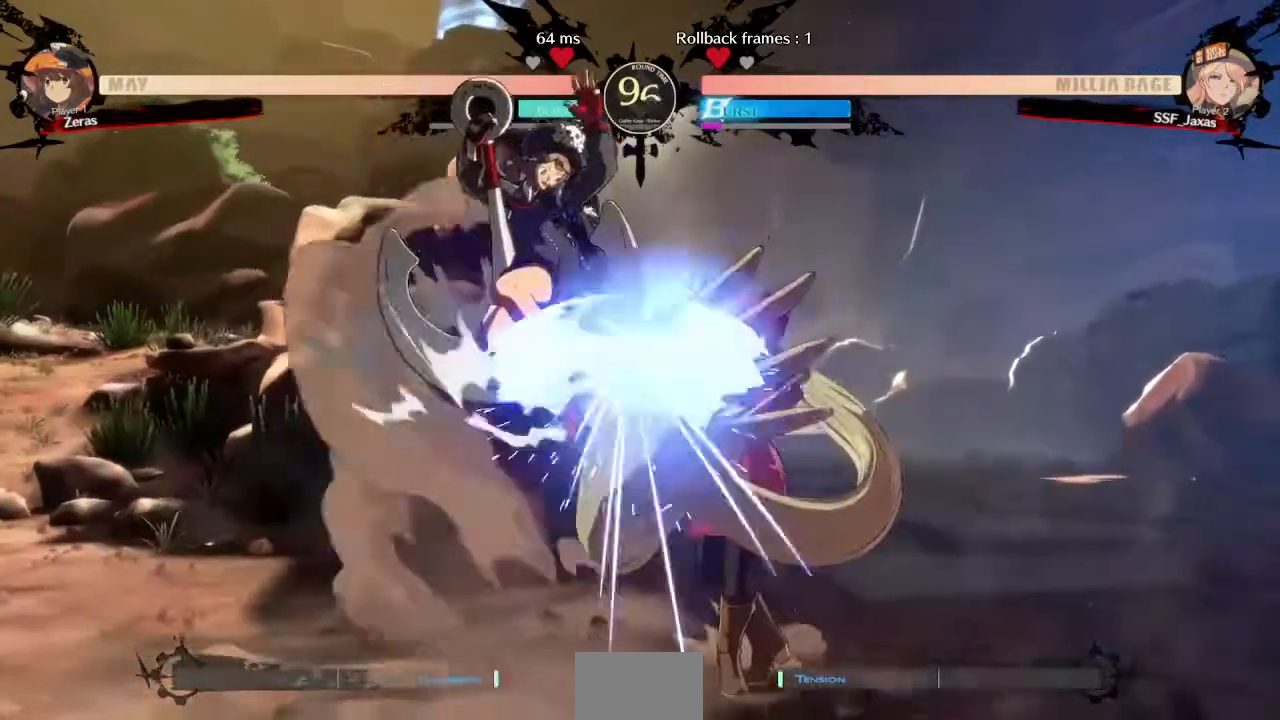
{"buttons": ["DPAD_DOWN", "DPAD_RIGHT"], "events": [[120, "TRIANGLE", "up"], [320, "DPAD_DOWN", "down"], [320, "DPAD_RIGHT", "down"]]}
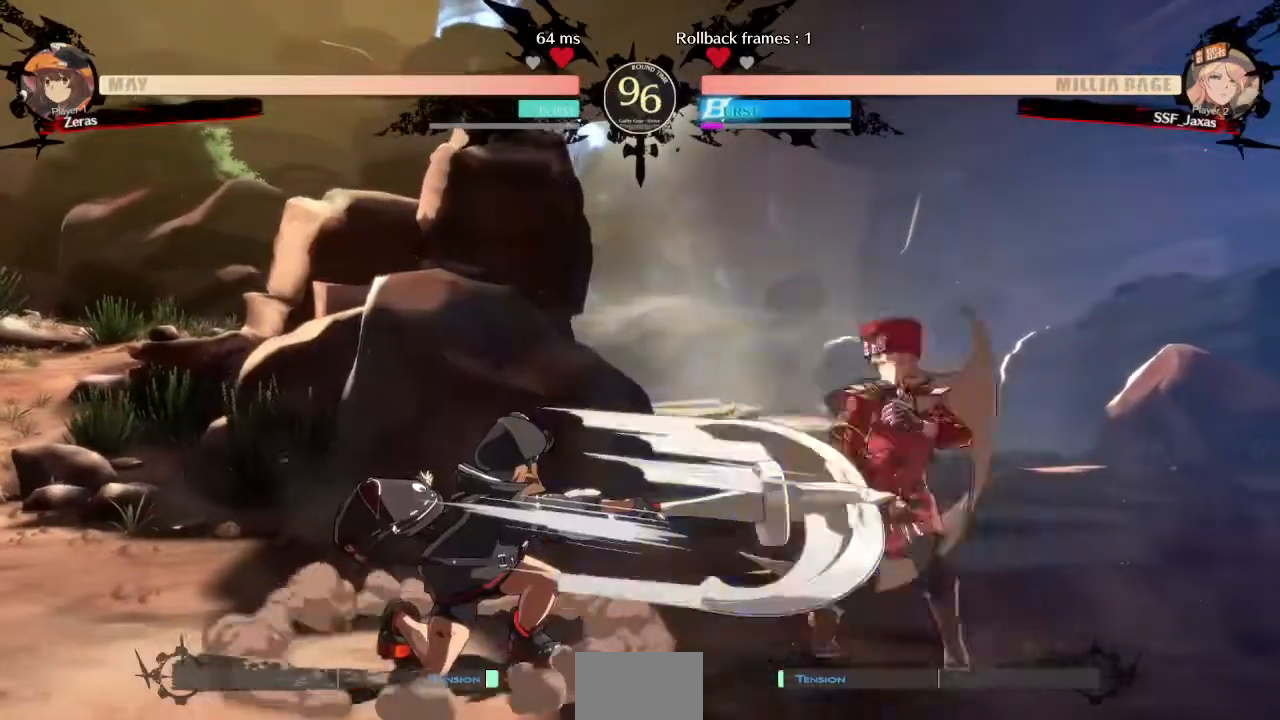
{"buttons": ["DPAD_UP", "DPAD_RIGHT"], "events": [[480, "DPAD_DOWN", "up"], [480, "DPAD_UP", "down"]]}
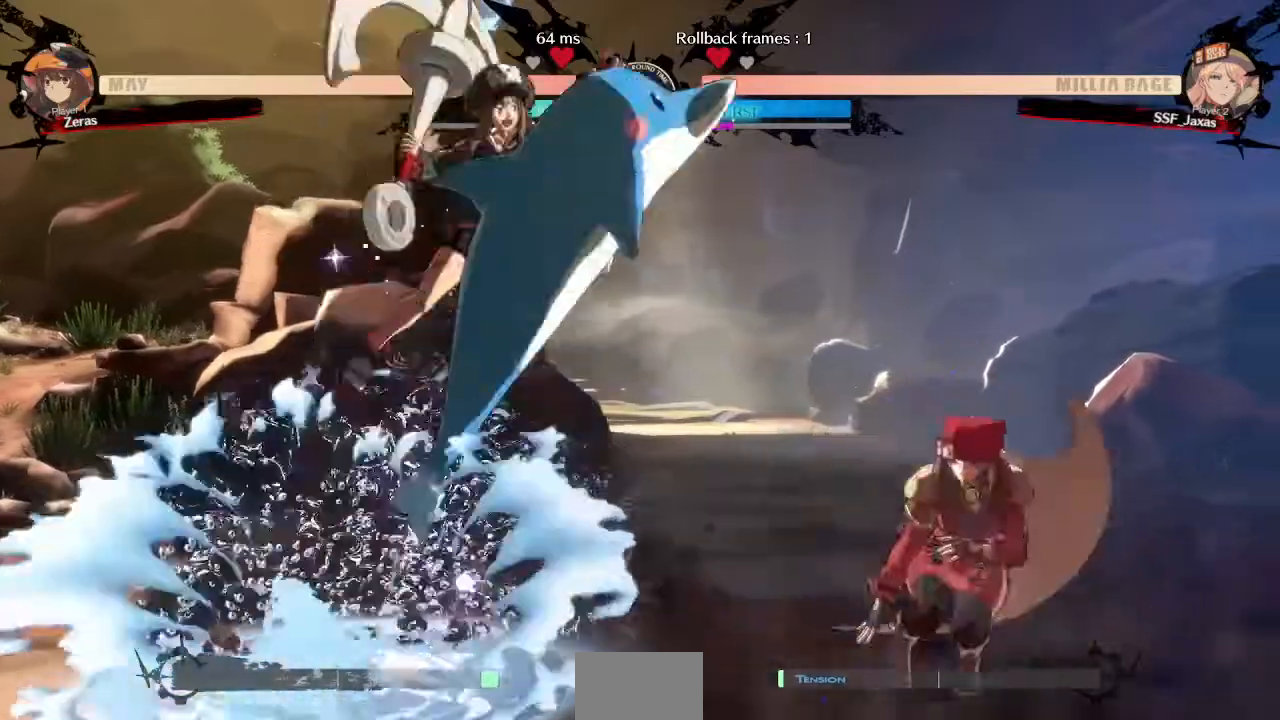
{"buttons": ["DPAD_RIGHT"], "events": [[40, "DPAD_UP", "up"]]}
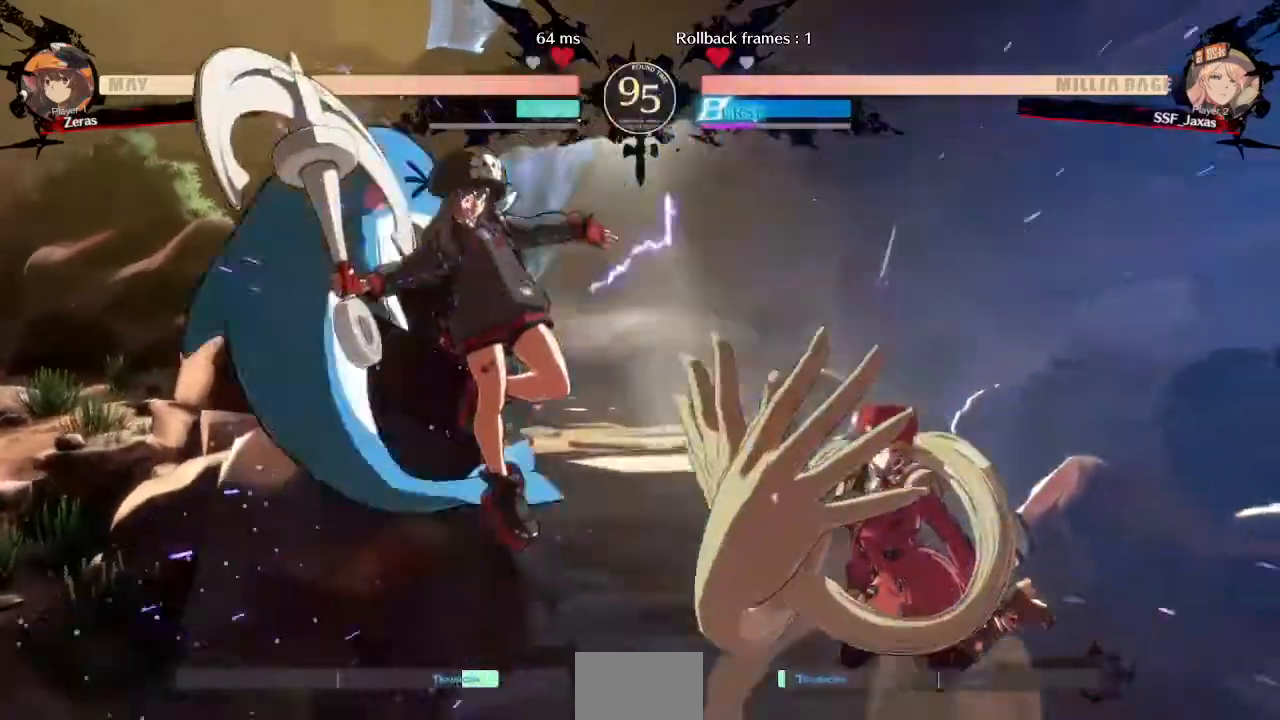
{"buttons": ["DPAD_LEFT"], "events": [[120, "DPAD_RIGHT", "up"], [200, "DPAD_LEFT", "down"]]}
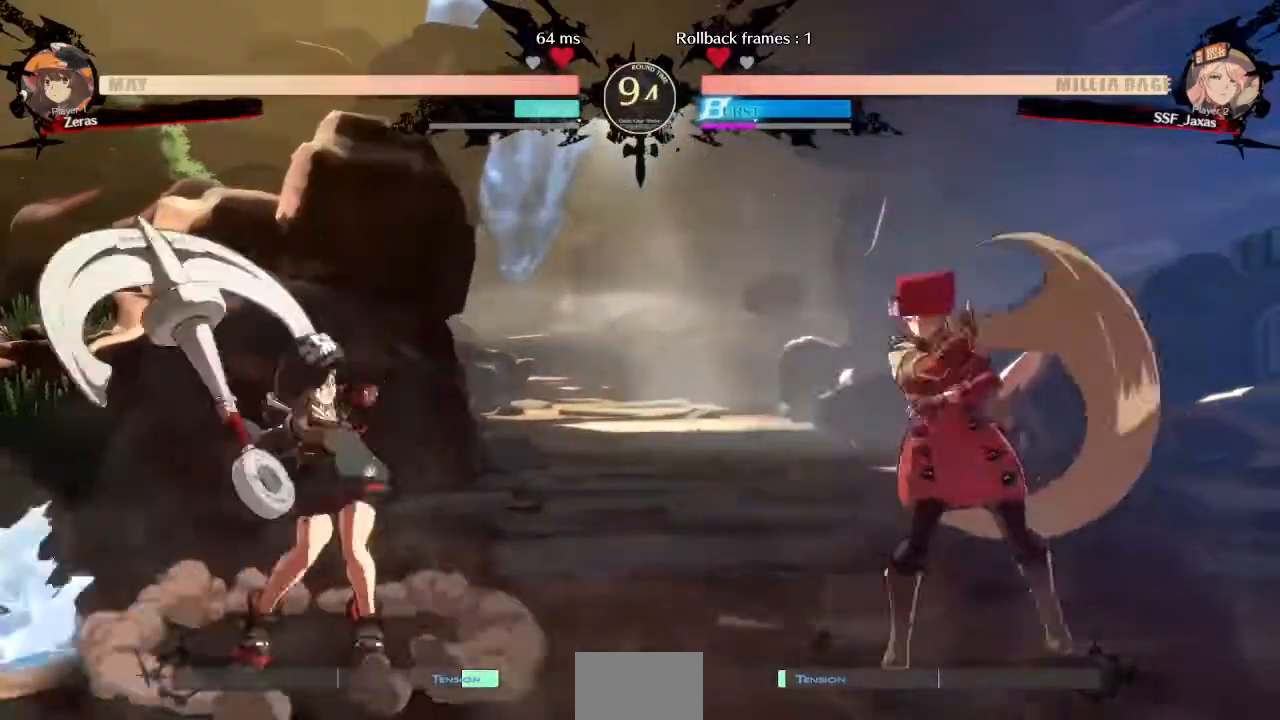
{"buttons": [], "events": [[40, "DPAD_LEFT", "up"], [40, "TRIANGLE", "down"], [160, "TRIANGLE", "up"]]}
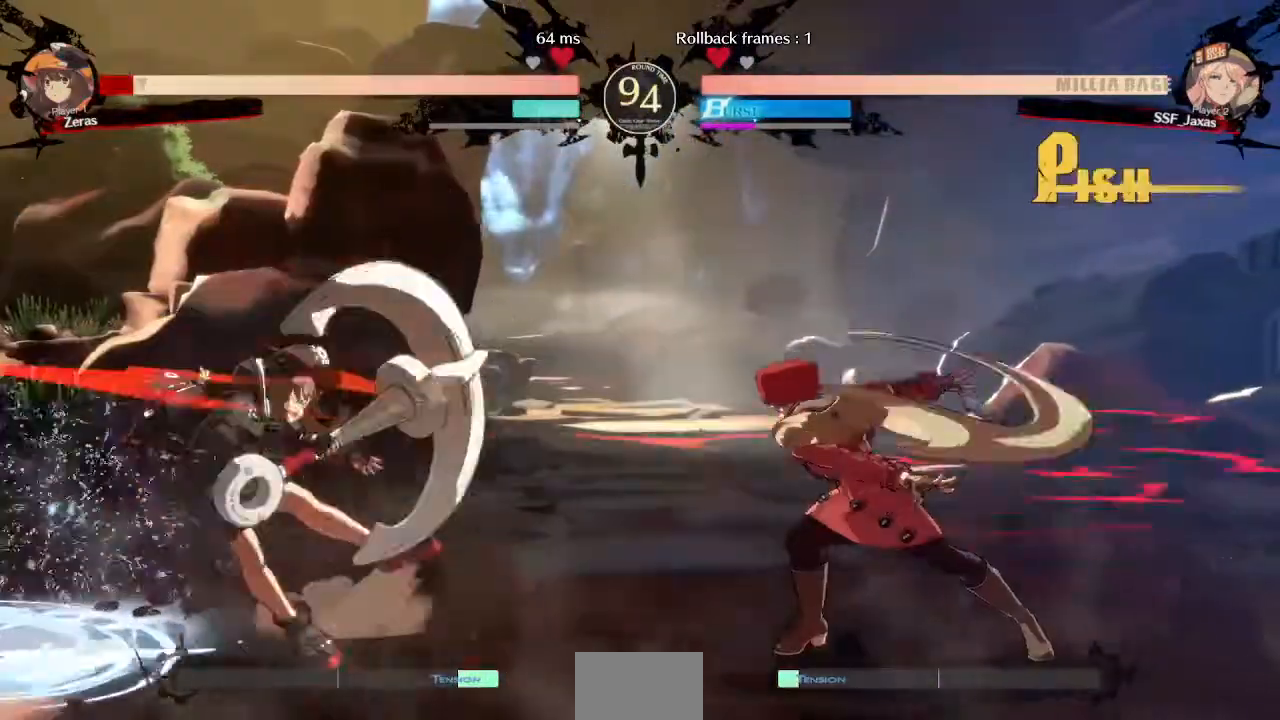
{"buttons": ["DPAD_RIGHT"], "events": [[200, "DPAD_LEFT", "down"], [280, "DPAD_LEFT", "up"], [440, "DPAD_RIGHT", "down"], [440, "SQUARE", "down"], [440, "TRIANGLE", "down"], [480, "SQUARE", "up"], [480, "TRIANGLE", "up"]]}
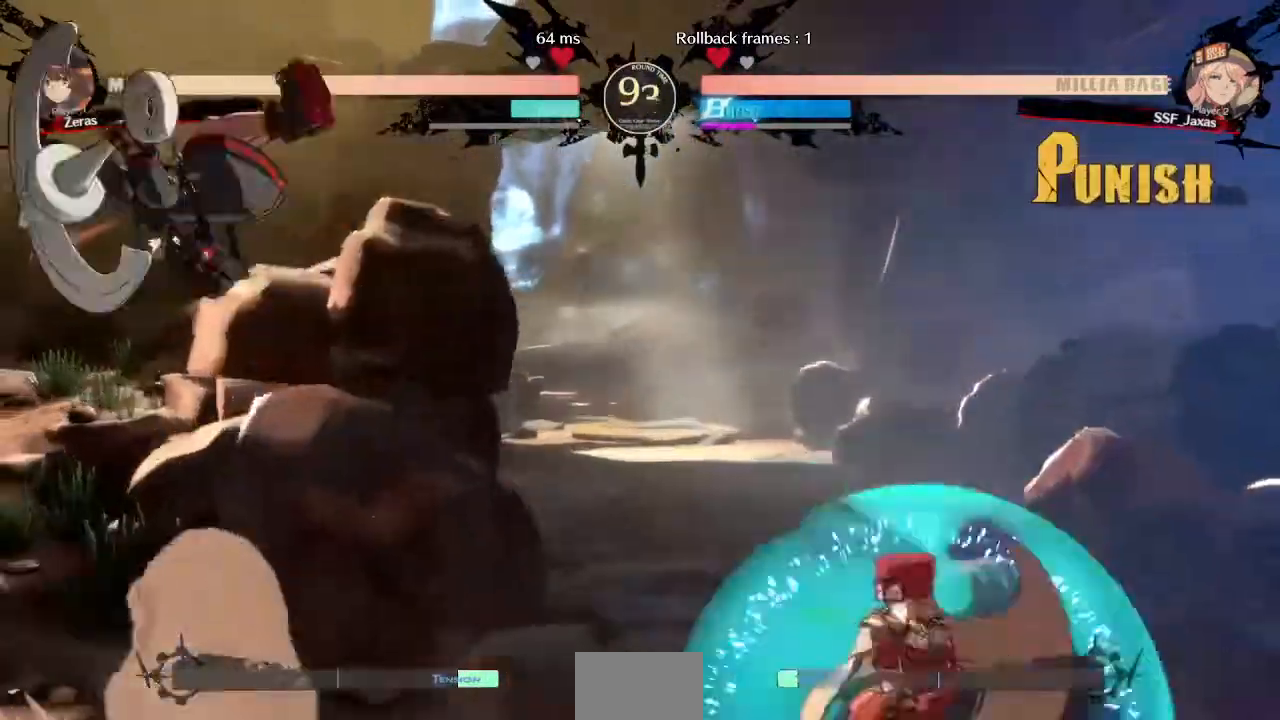
{"buttons": ["DPAD_RIGHT"], "events": [[240, "L1", "down"], [280, "L1", "up"]]}
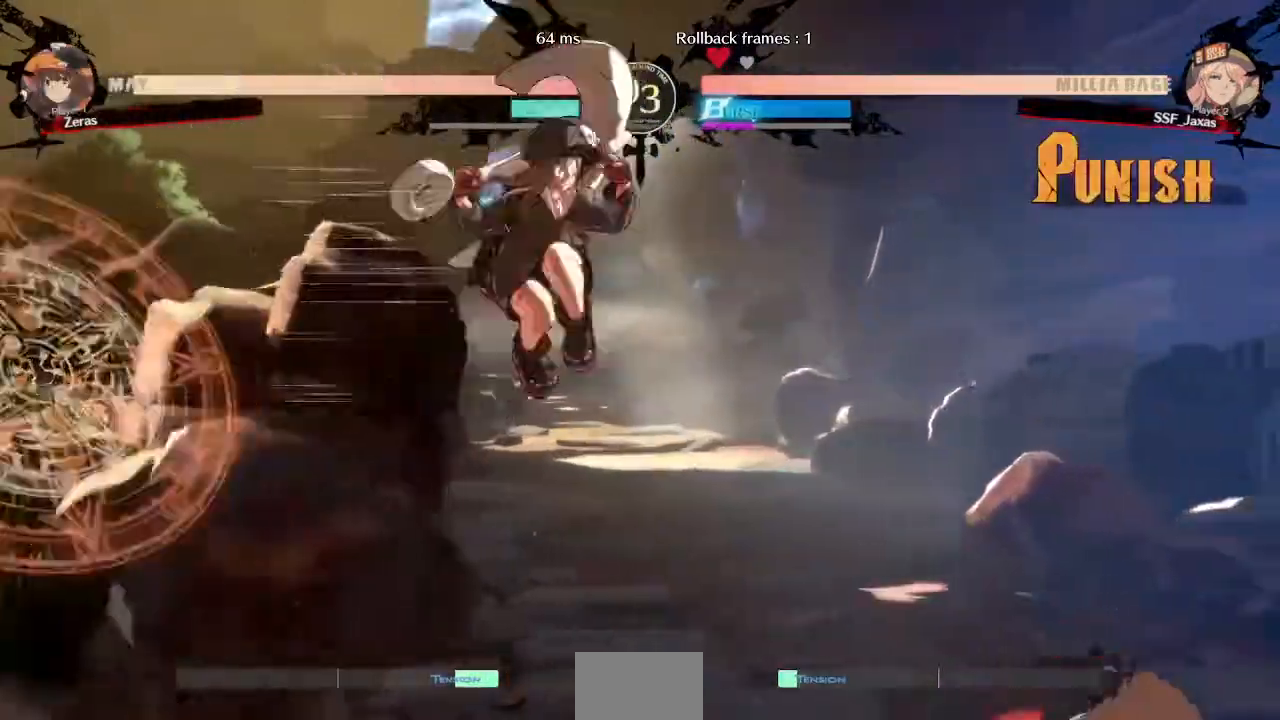
{"buttons": ["DPAD_DOWN"], "events": [[280, "DPAD_DOWN", "down"], [320, "DPAD_RIGHT", "up"], [360, "SQUARE", "down"], [480, "SQUARE", "up"]]}
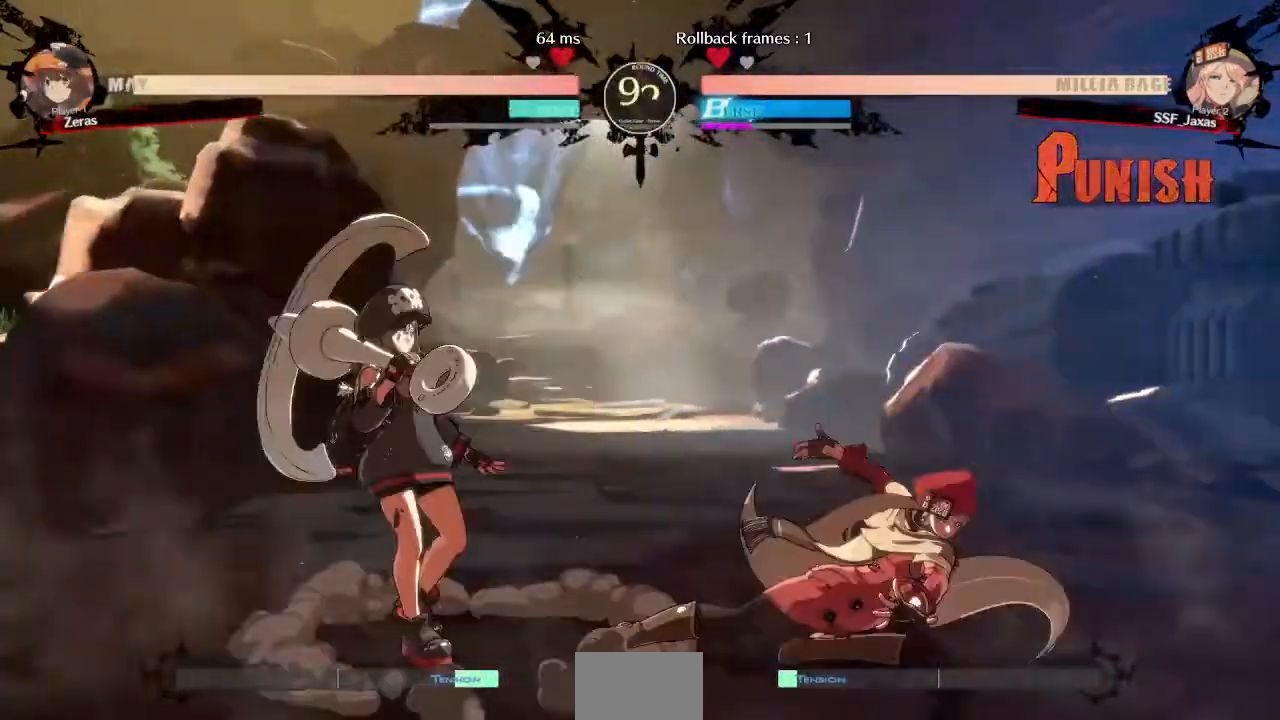
{"buttons": [], "events": [[160, "DPAD_DOWN", "up"], [240, "DPAD_LEFT", "down"], [240, "DPAD_UP", "down"], [320, "DPAD_LEFT", "up"], [320, "DPAD_UP", "up"], [320, "L1", "down"], [400, "L1", "up"]]}
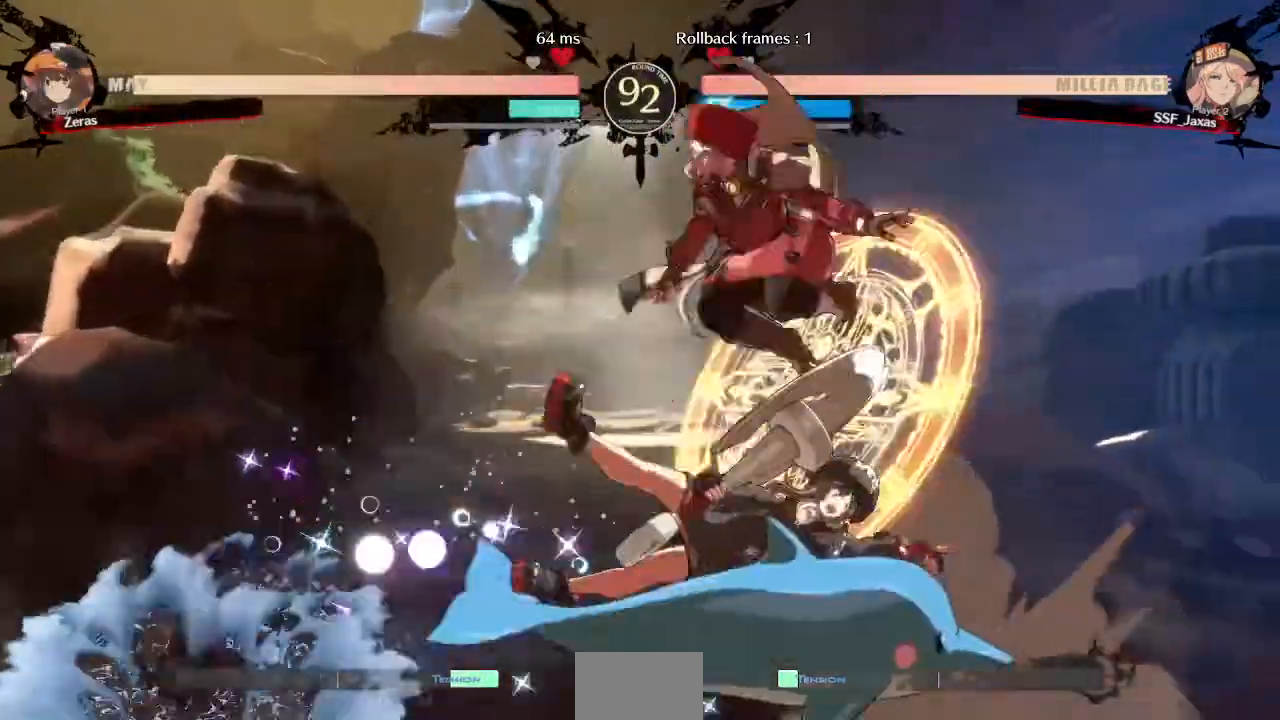
{"buttons": ["DPAD_LEFT"]}
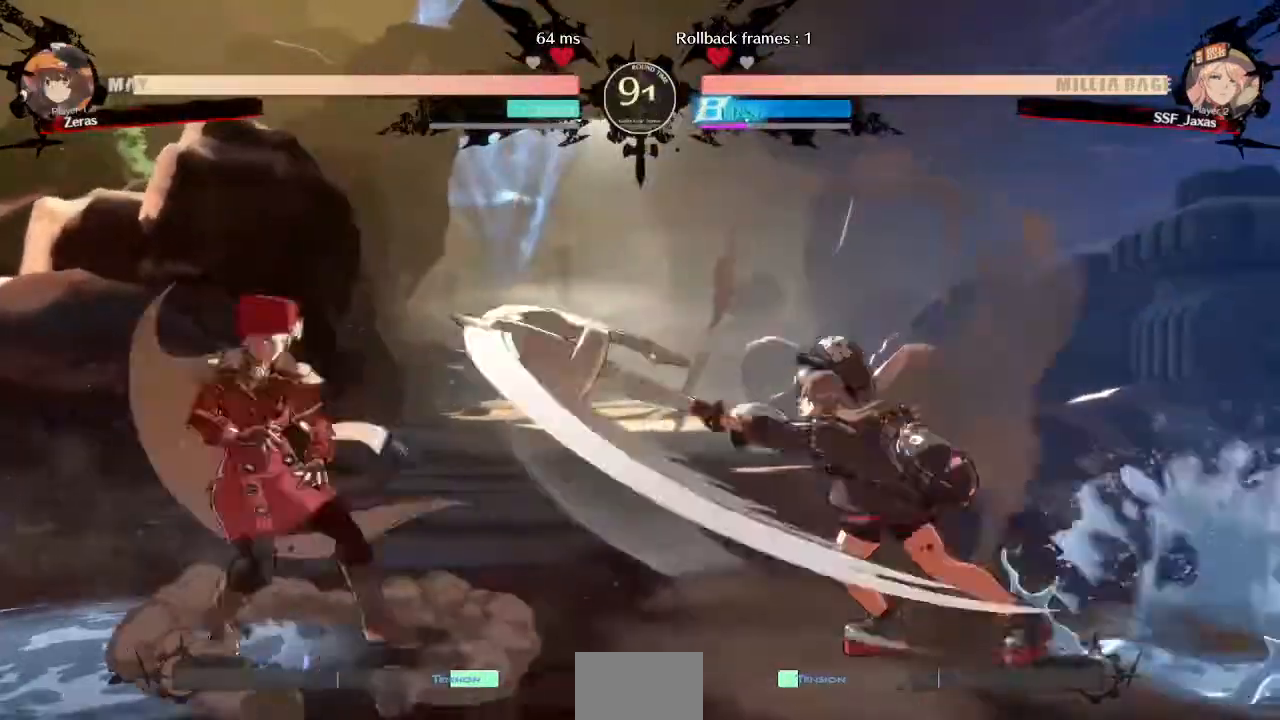
{"buttons": ["DPAD_UP", "DPAD_RIGHT"], "events": [[200, "DPAD_LEFT", "up"], [200, "DPAD_RIGHT", "down"], [480, "DPAD_UP", "down"]]}
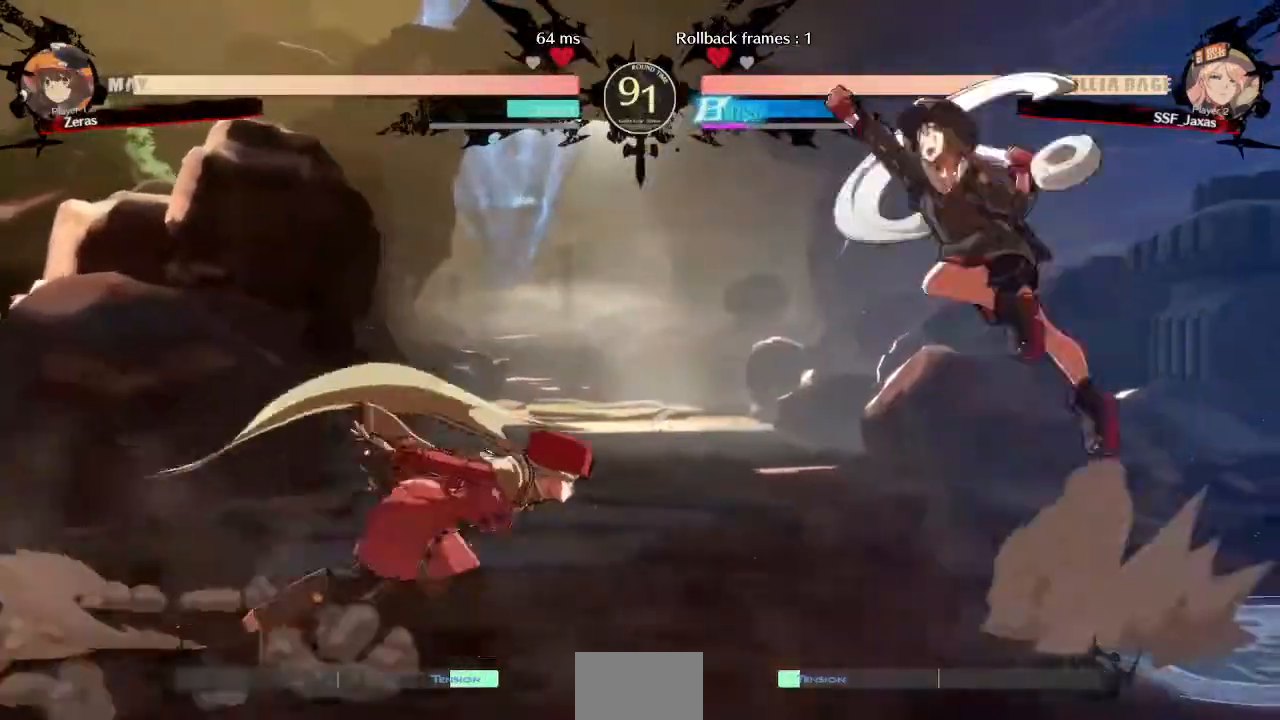
{"buttons": ["TRIANGLE", "DPAD_LEFT"], "events": [[40, "DPAD_LEFT", "down"], [40, "DPAD_RIGHT", "up"], [120, "DPAD_UP", "up"], [160, "L1", "down"], [240, "L1", "up"], [440, "TRIANGLE", "down"]]}
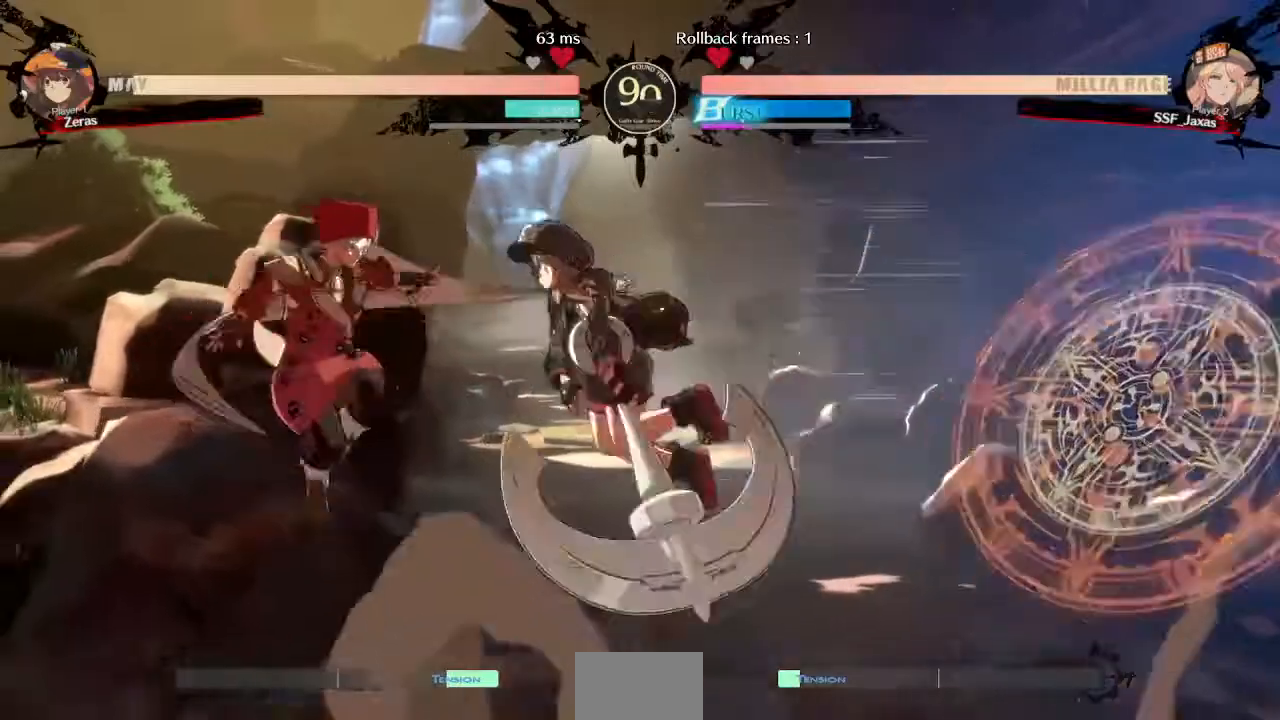
{"buttons": [], "events": [[80, "TRIANGLE", "up"], [320, "DPAD_LEFT", "up"]]}
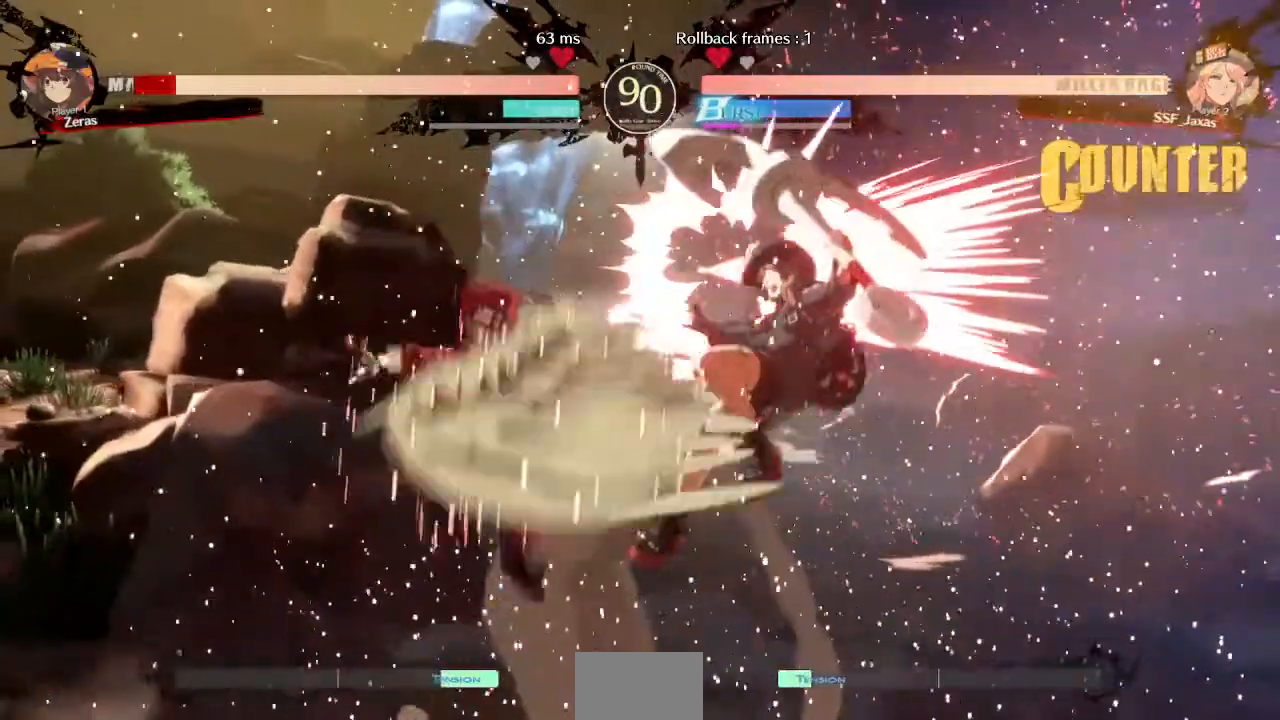
{"buttons": [], "events": [[160, "DPAD_RIGHT", "down"], [320, "DPAD_RIGHT", "up"], [320, "TRIANGLE", "down"], [440, "CROSS", "down"], [440, "TRIANGLE", "up"], [520, "CROSS", "up"]]}